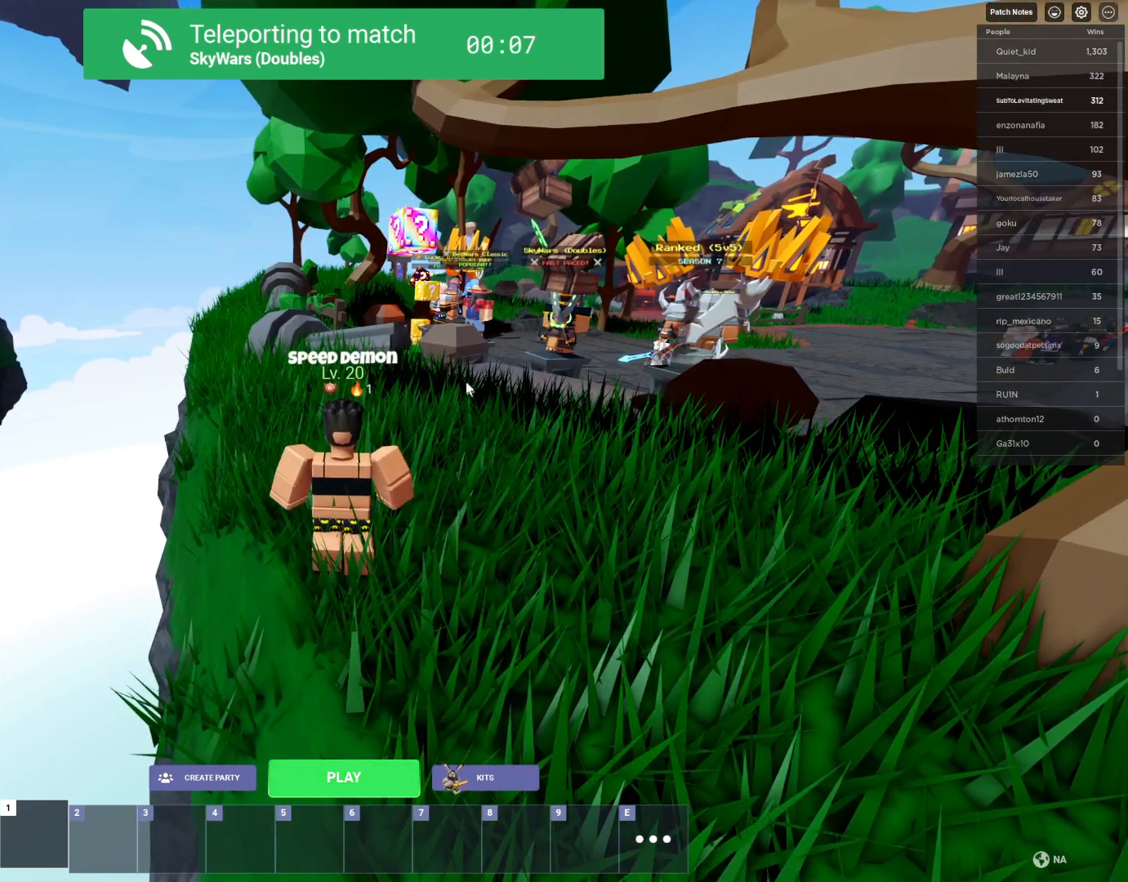
Gameplay with keyboard and mouse; each line is a JSON object with the keys and mouse buttons held at the frame after it. "events" lists presses ("down") and releases ("up") of "1", "2", "3", "4", "5", "a", "alt", "c", "caps_lock", "ctrl", "d", "e", "f", "g", "q", "r", "s", "shift", "space", "t", "tab", "v", "w", "x", "z", "mouse_left", "mouse_wheel" and "mouse_right" between this image and that frame as [ms after this image, input, new state], when the widget could be followed in between. "mouse_left", "mouse_wheel", "mouse_right" = the "left", "wheel", "right" buttons of the "mouse" list. No other keys are recorded. Fast repeated clicks can show as one long hold. "wheel" means that the mouse wheel is clicked or scrolled. "mouse_move" is the direction in which the mouse moves at that frame (one of eight, or "still"), when it could be read.
{"keys": [], "mouse": [], "mouse_move": "left", "events": [[50, "mouse_left", "up"], [150, "mouse_left", "down"], [250, "mouse_left", "up"]]}
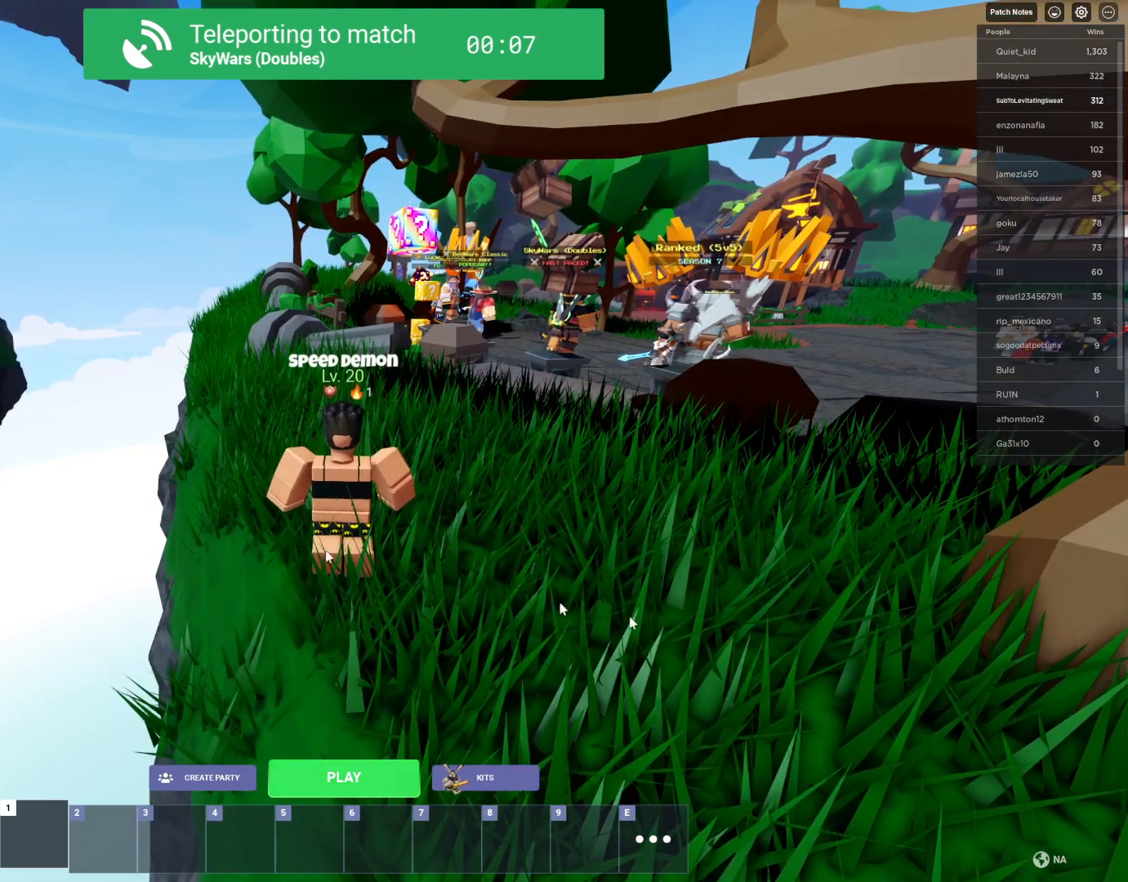
{"keys": [], "mouse": [], "mouse_move": "down", "events": []}
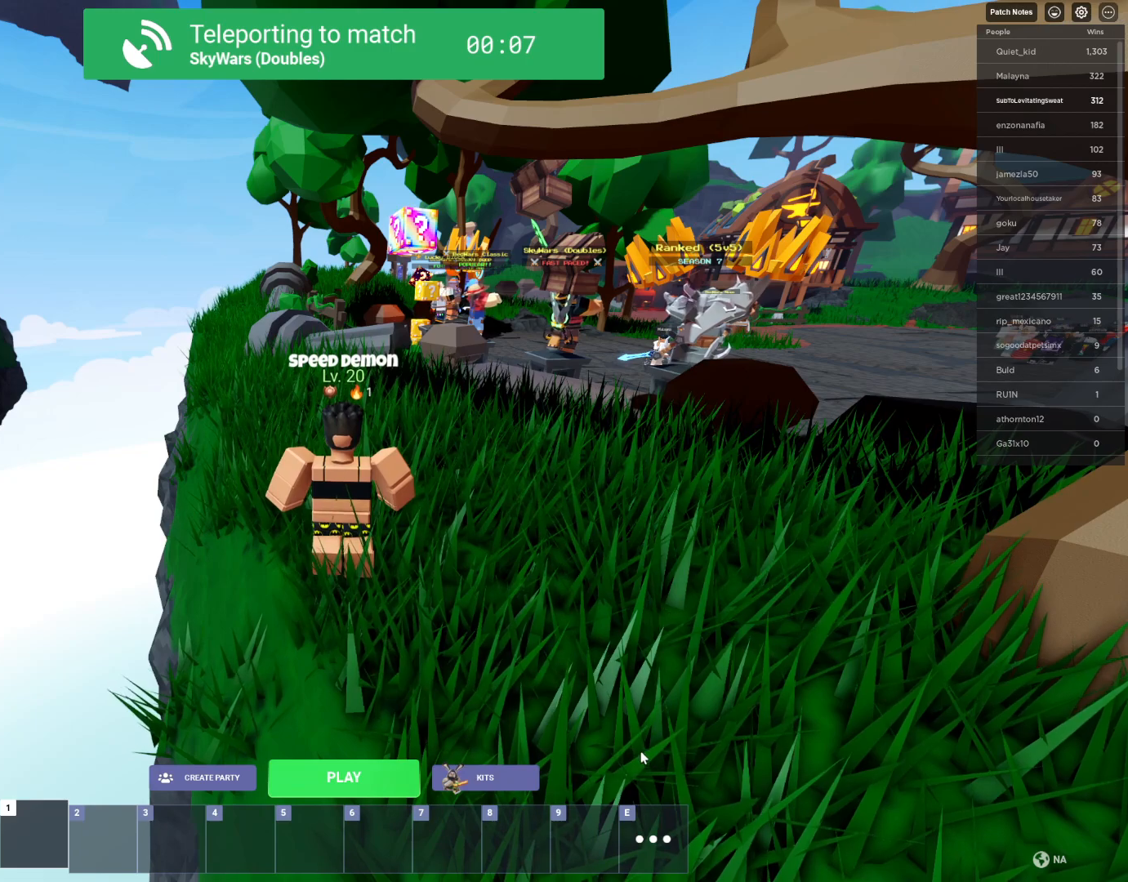
{"keys": [], "mouse": [], "mouse_move": "down", "events": []}
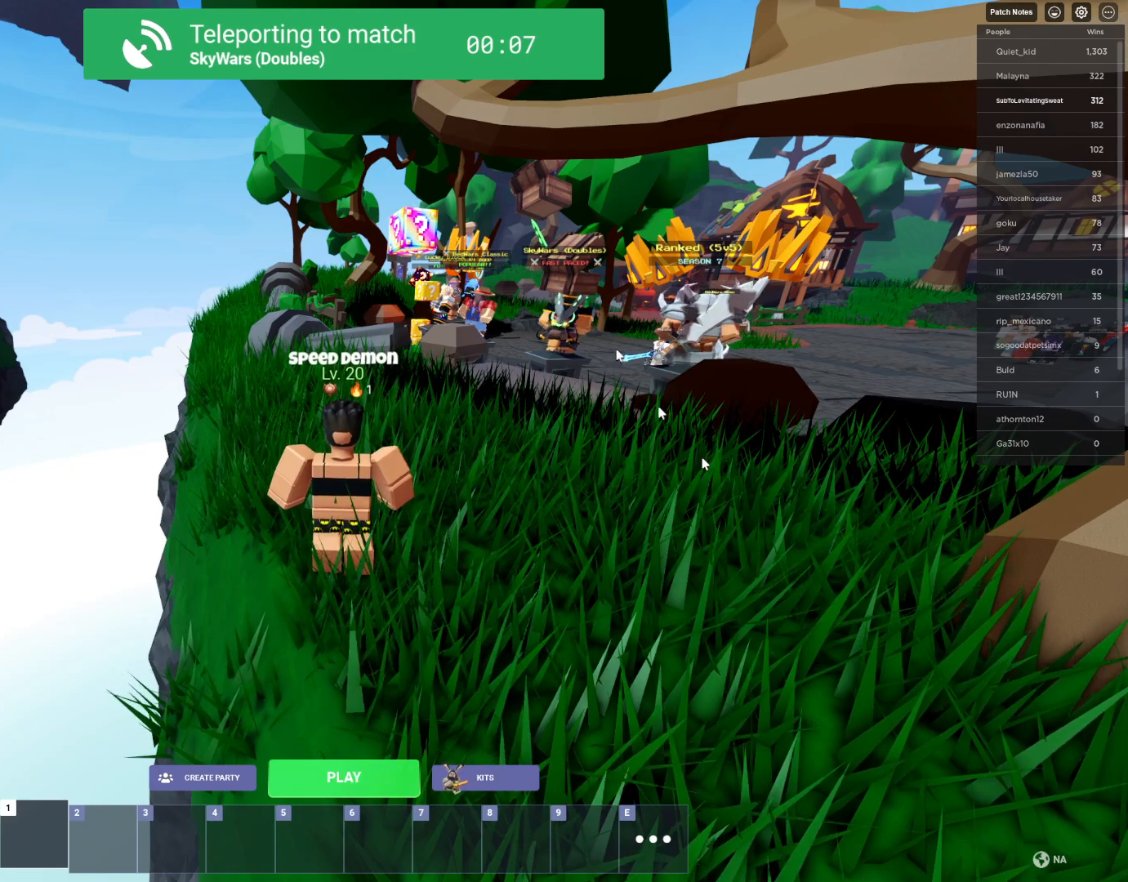
{"keys": [], "mouse": [], "mouse_move": "still", "events": []}
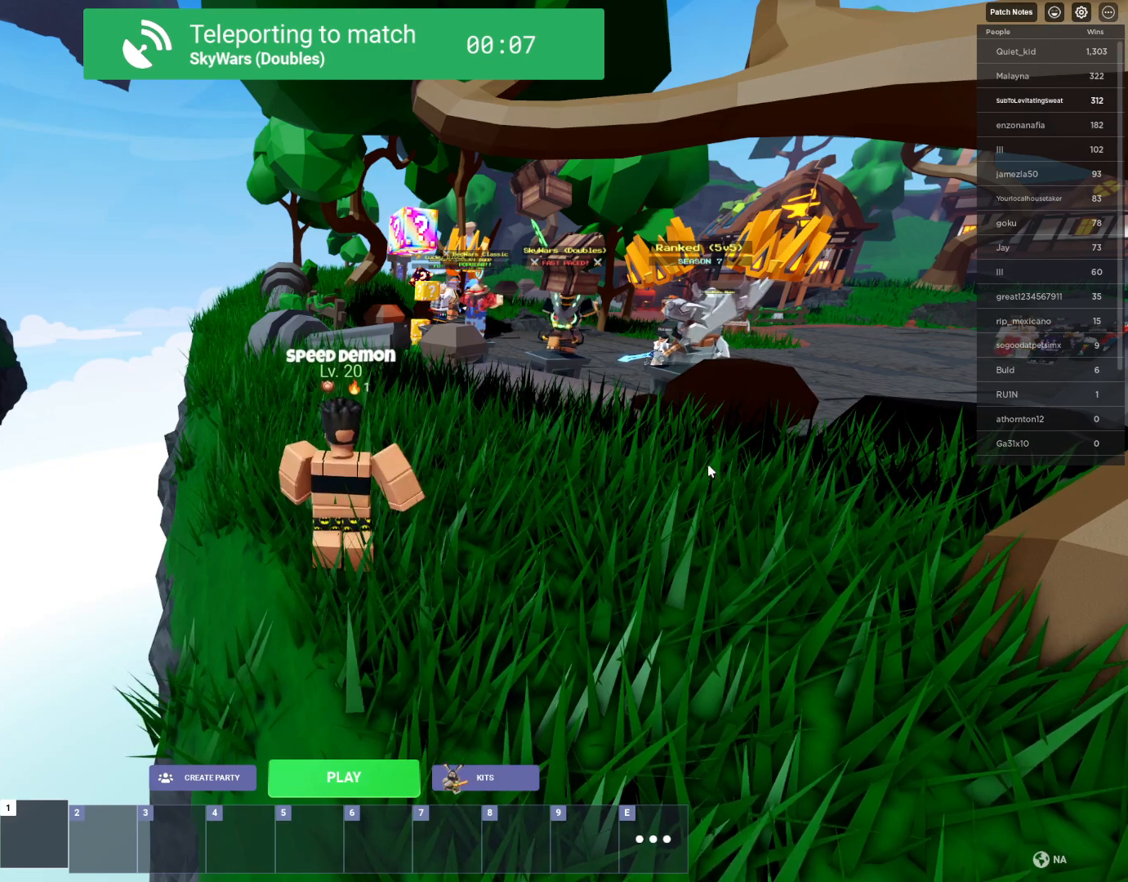
{"keys": [], "mouse": [], "mouse_move": "up-right", "events": []}
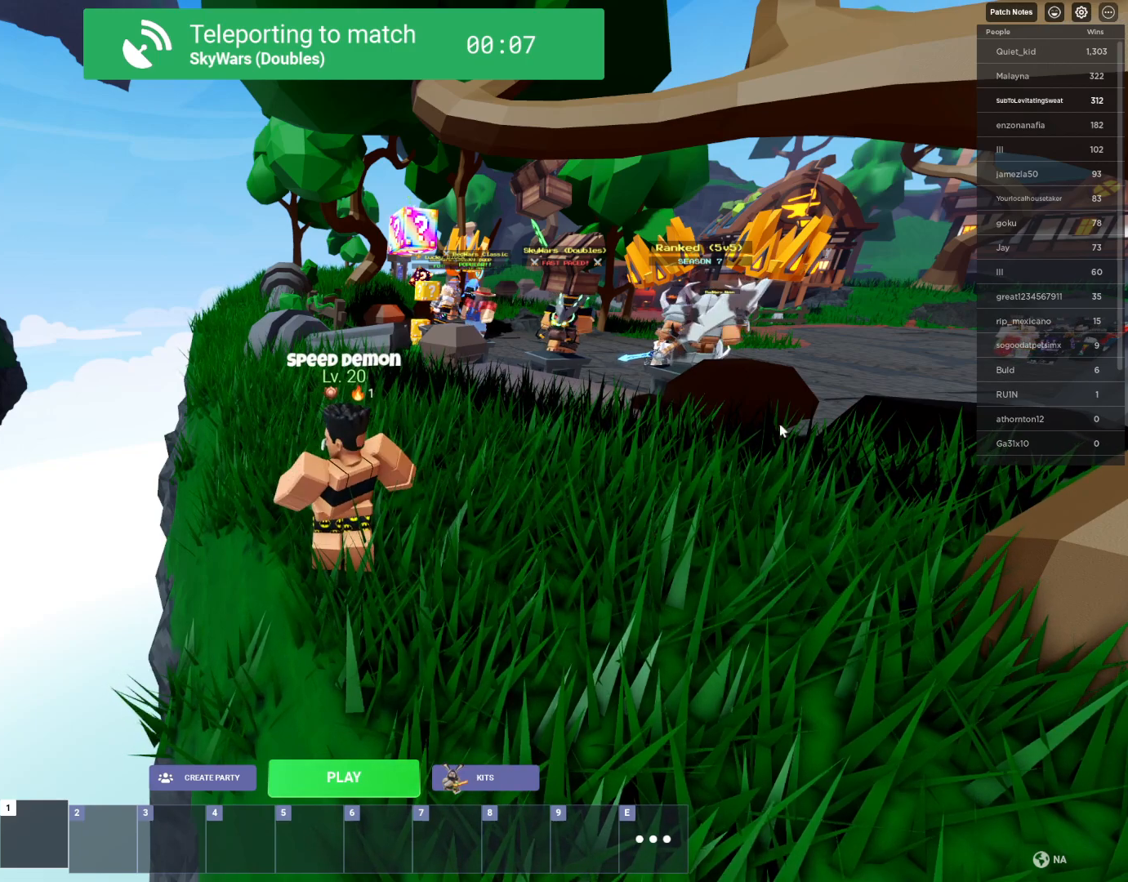
{"keys": [], "mouse": [], "mouse_move": "left", "events": []}
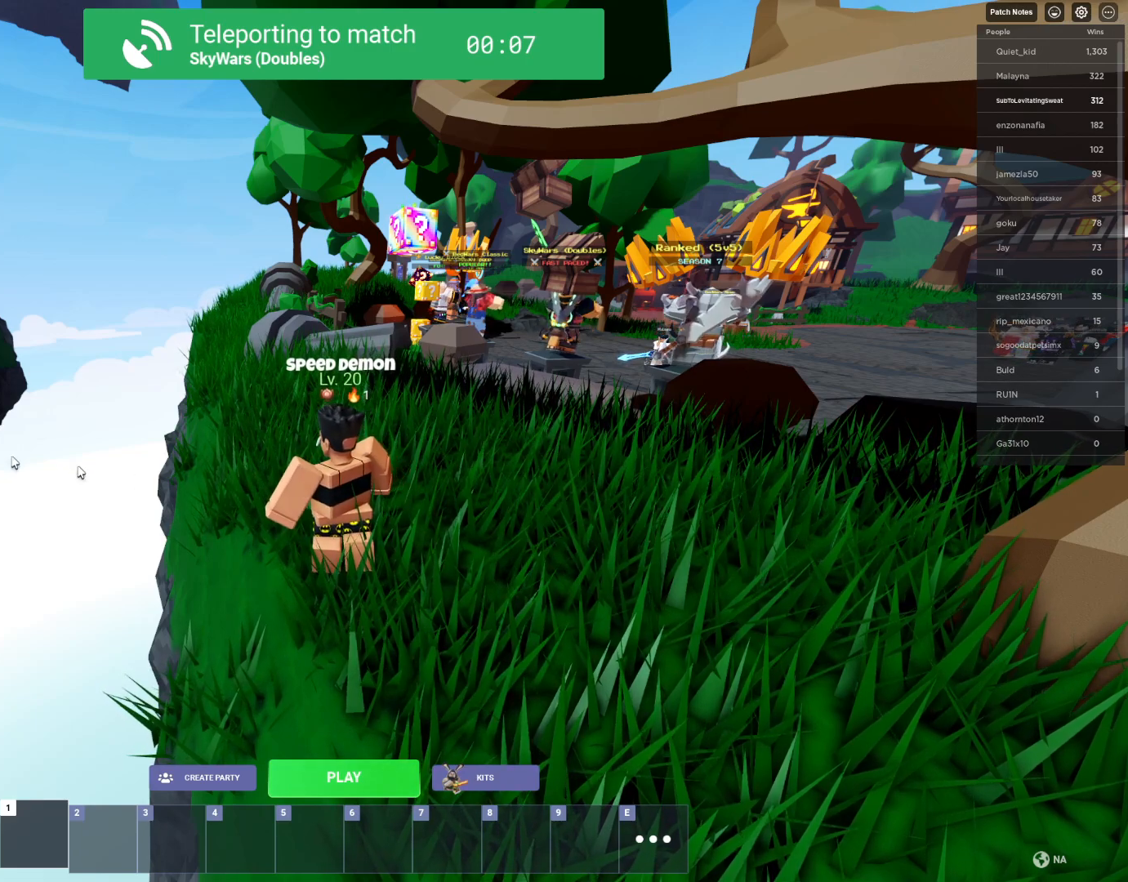
{"keys": [], "mouse": [], "mouse_move": "left", "events": []}
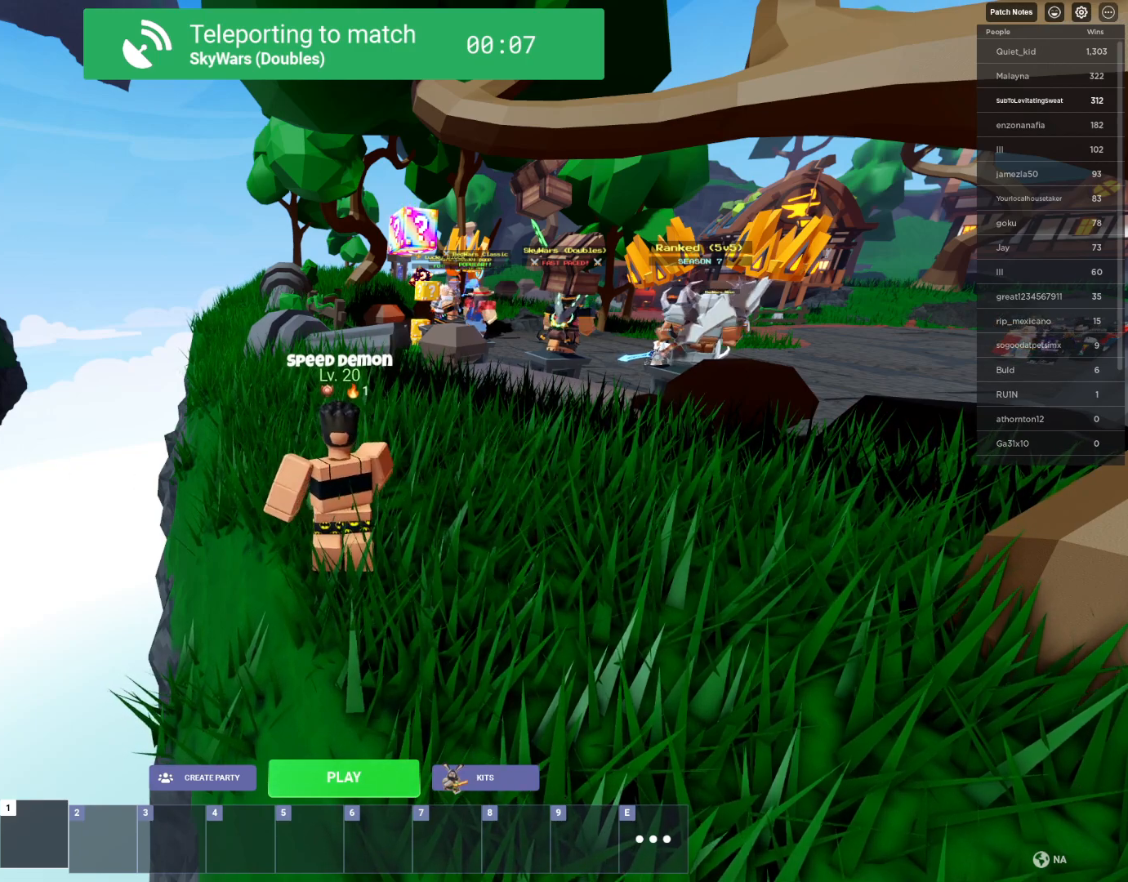
{"keys": [], "mouse": [], "mouse_move": "up", "events": []}
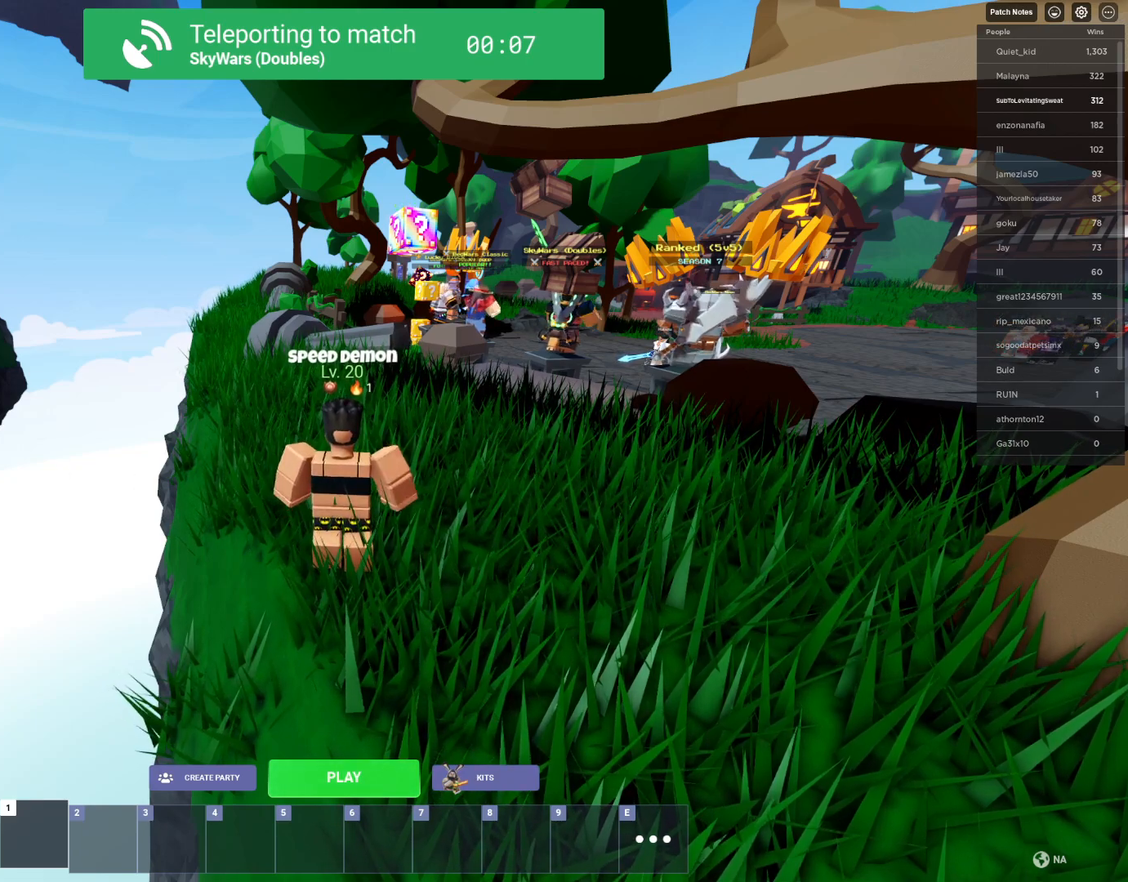
{"keys": [], "mouse": [], "mouse_move": "up", "events": []}
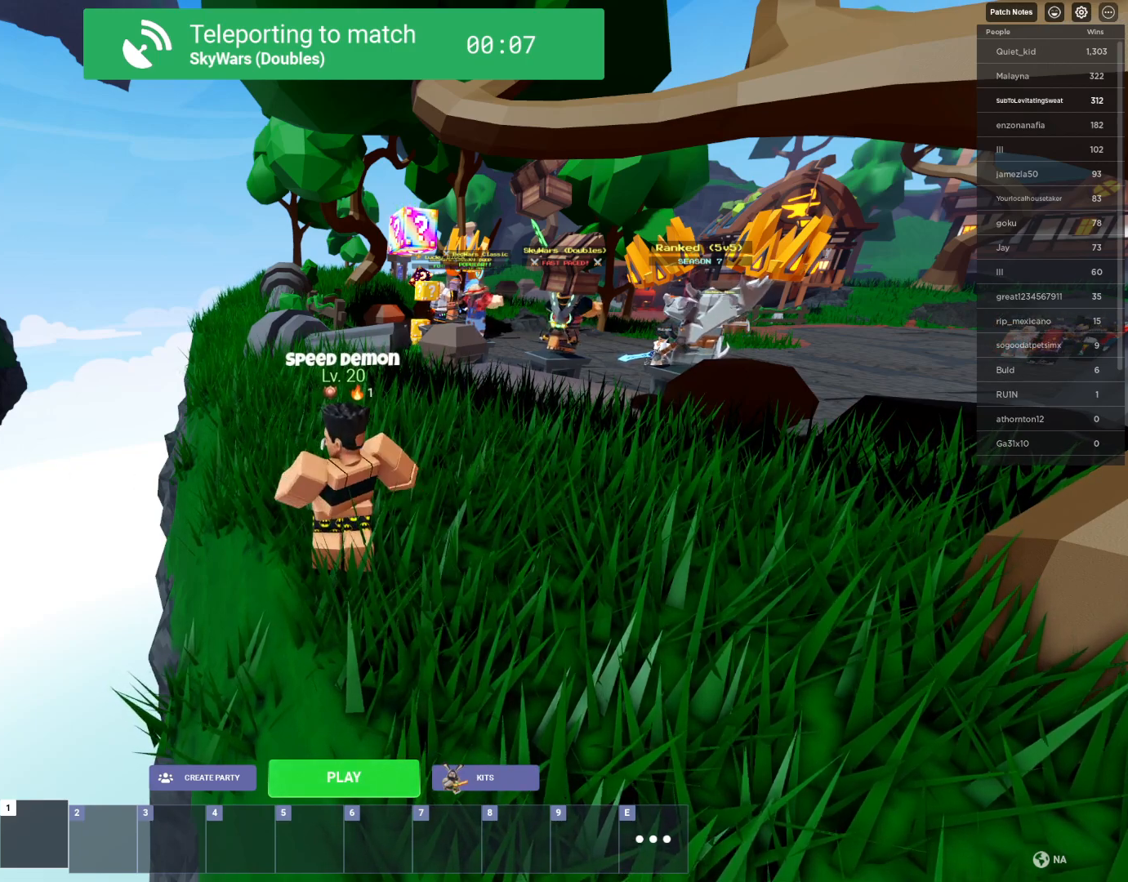
{"keys": [], "mouse": [], "mouse_move": "still", "events": []}
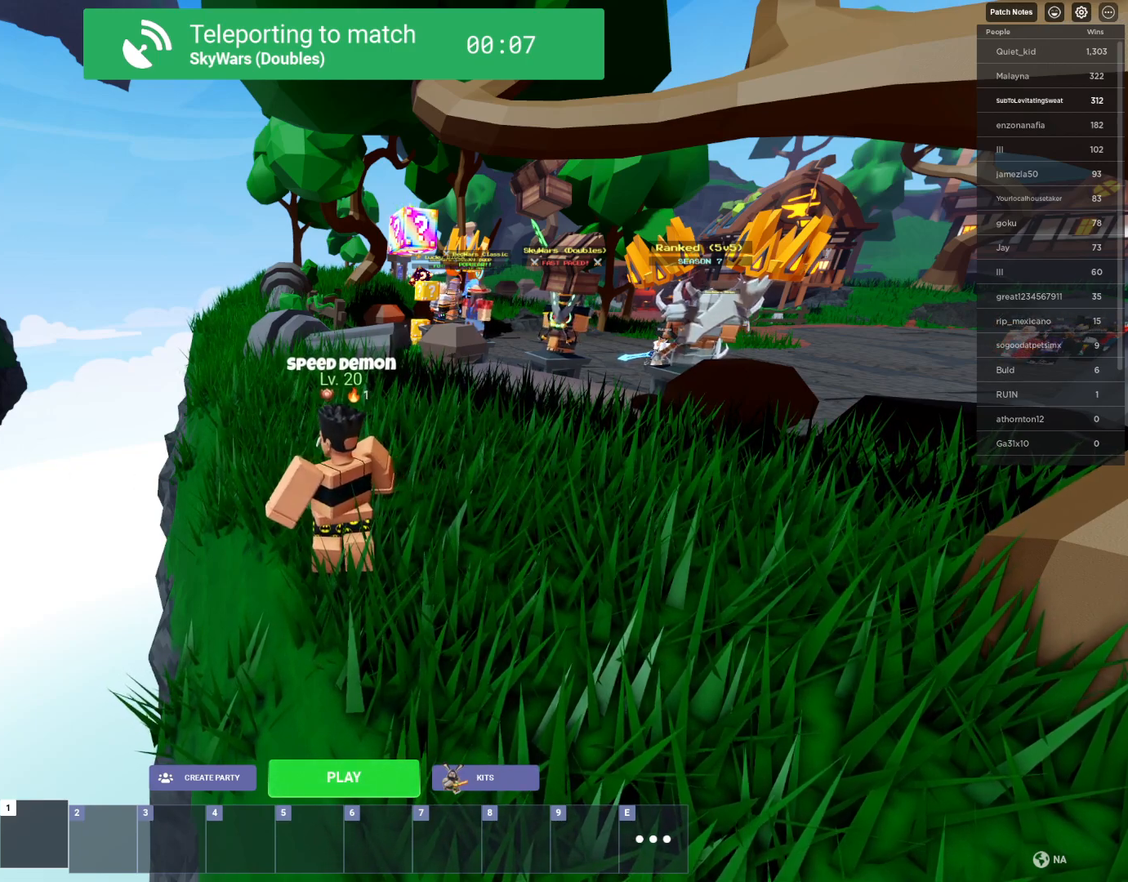
{"keys": [], "mouse": [], "mouse_move": "still", "events": []}
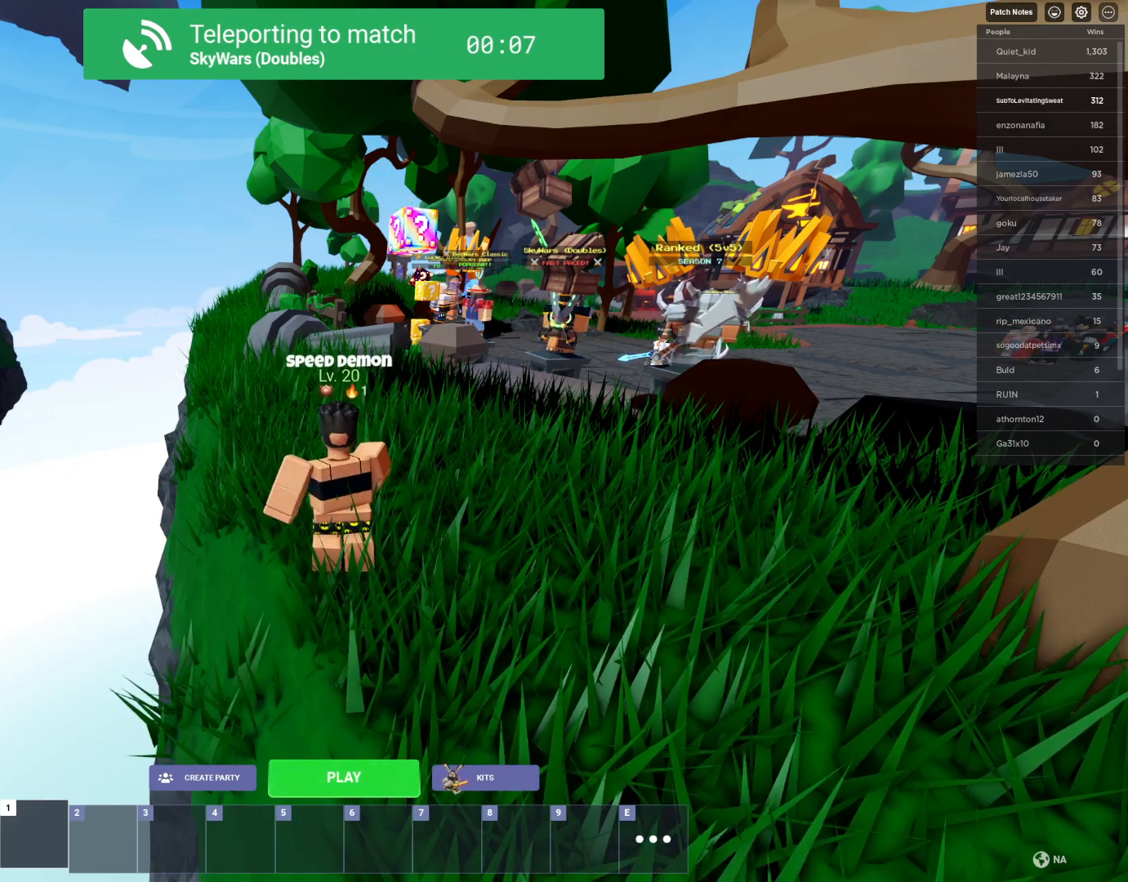
{"keys": [], "mouse": [], "mouse_move": "right", "events": []}
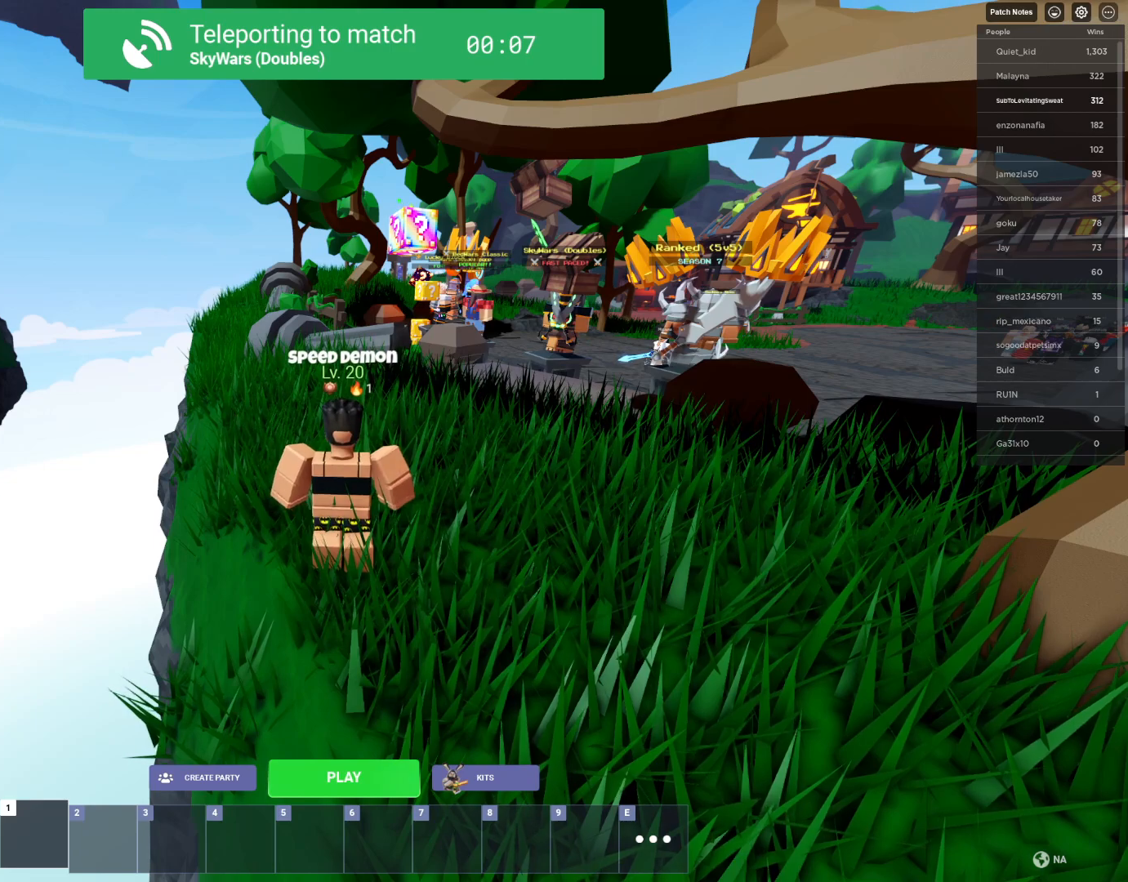
{"keys": [], "mouse": [], "mouse_move": "right", "events": []}
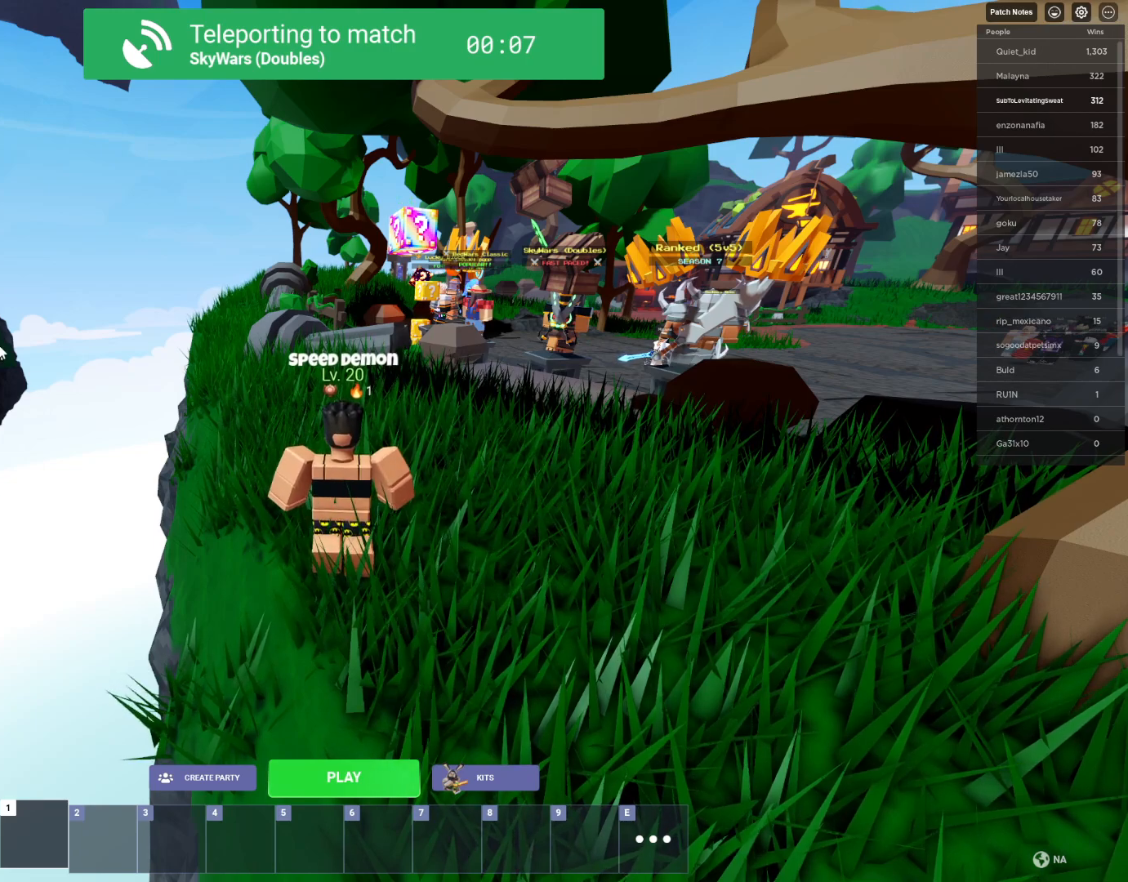
{"keys": [], "mouse": [], "mouse_move": "still", "events": []}
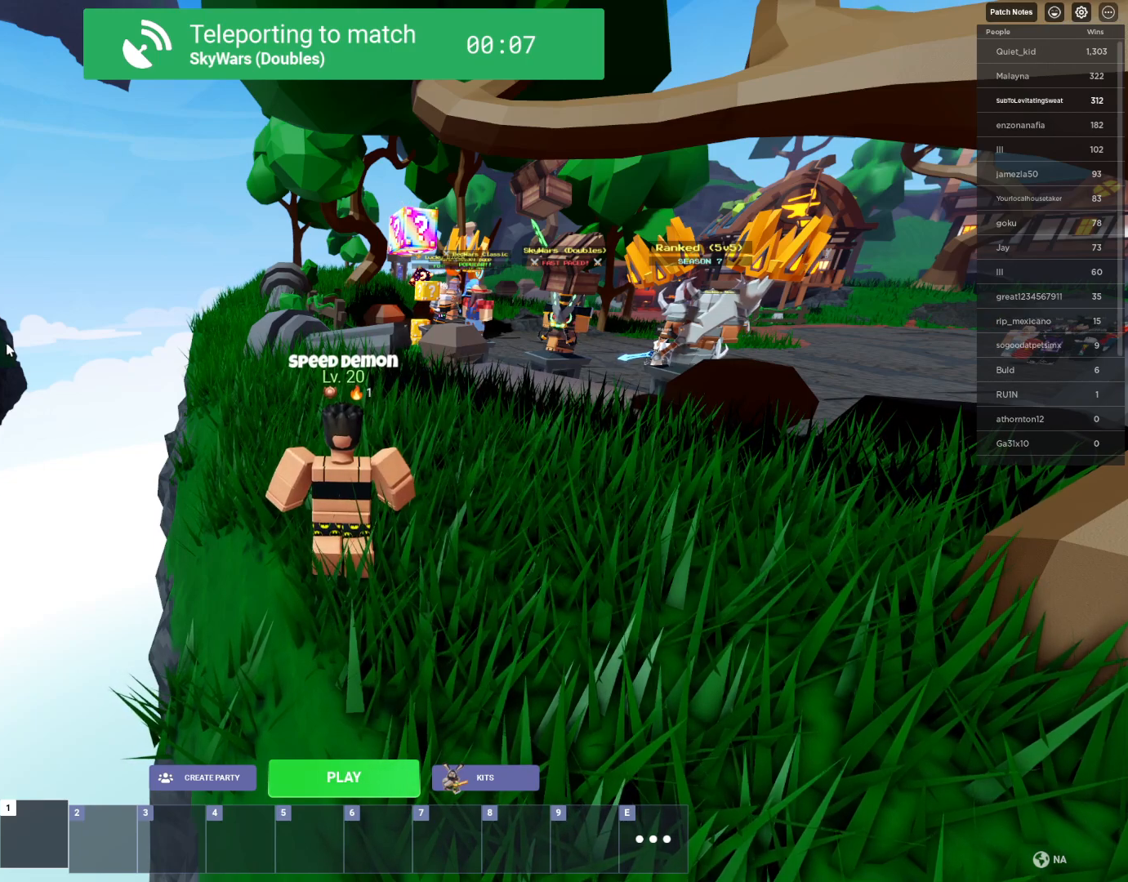
{"keys": [], "mouse": [], "mouse_move": "up", "events": []}
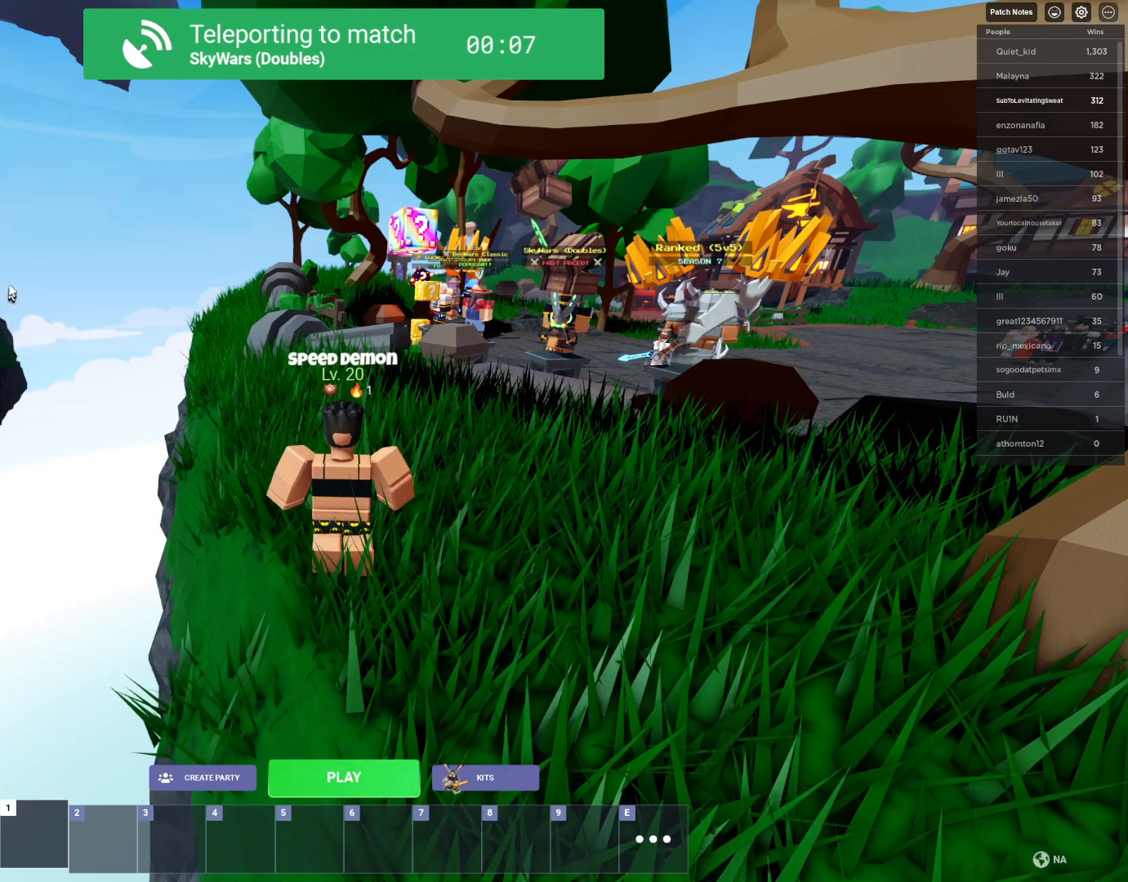
{"keys": [], "mouse": [], "mouse_move": "still", "events": []}
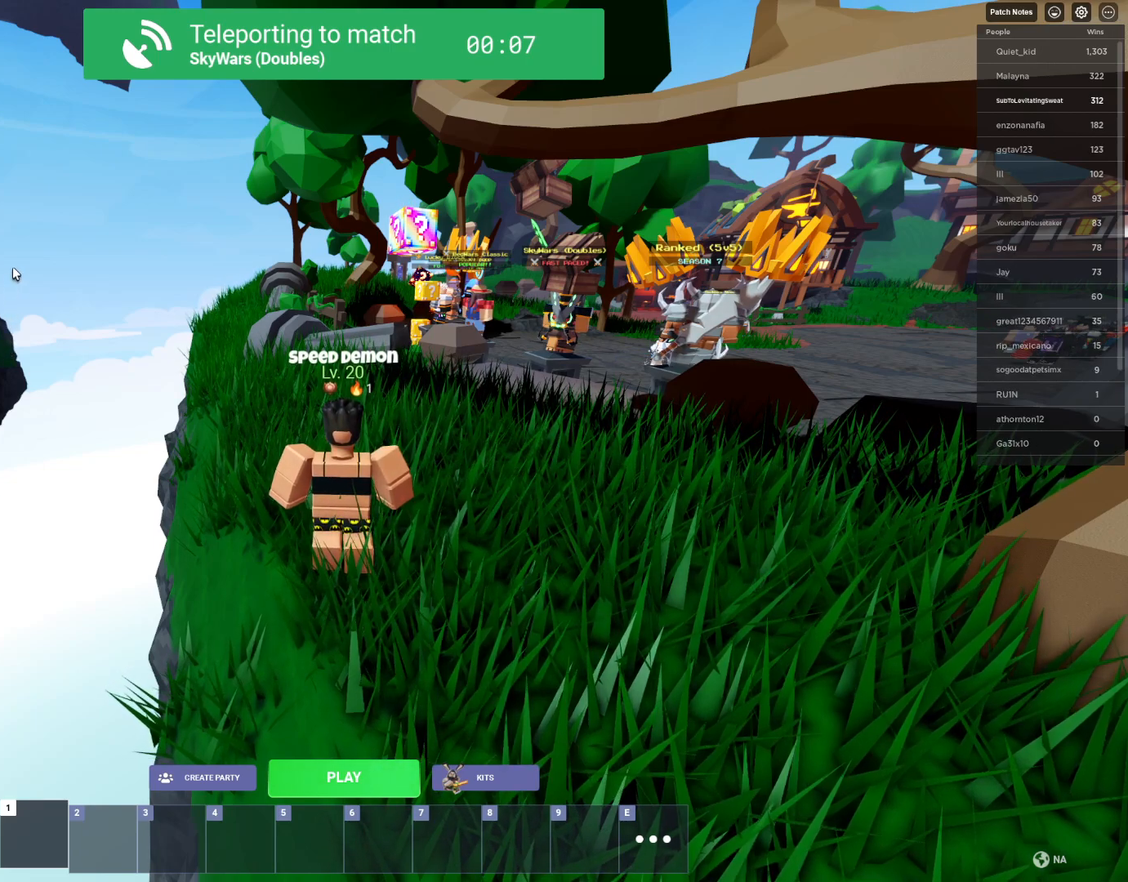
{"keys": [], "mouse": [], "mouse_move": "left", "events": []}
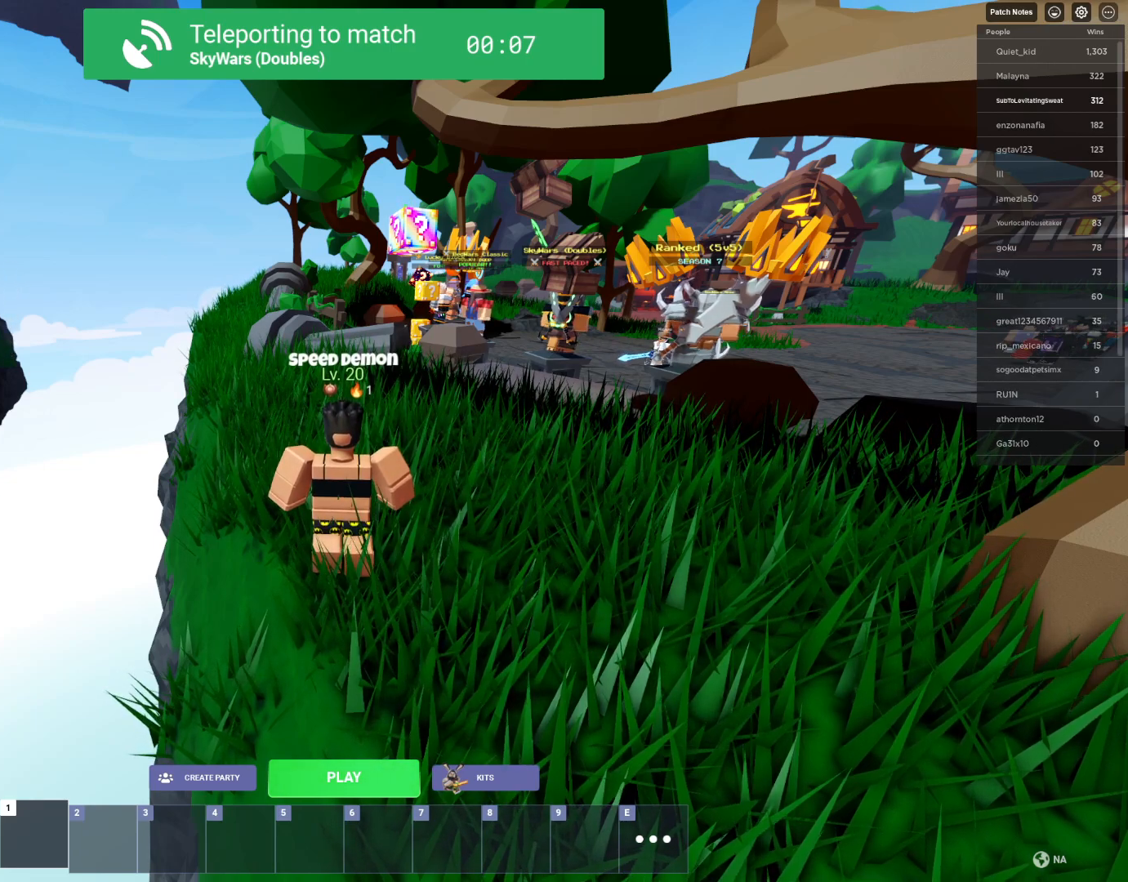
{"keys": [], "mouse": [], "mouse_move": "down-left", "events": []}
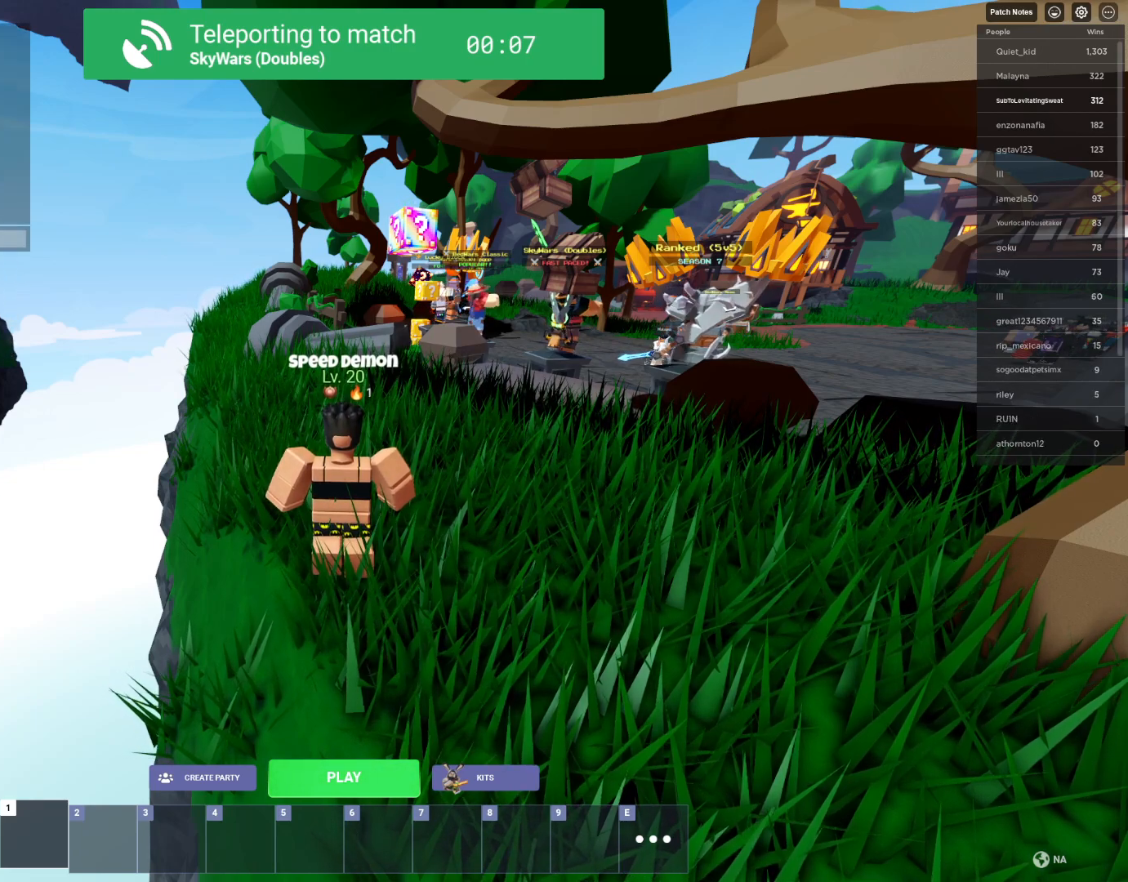
{"keys": [], "mouse": [], "mouse_move": "down-right", "events": []}
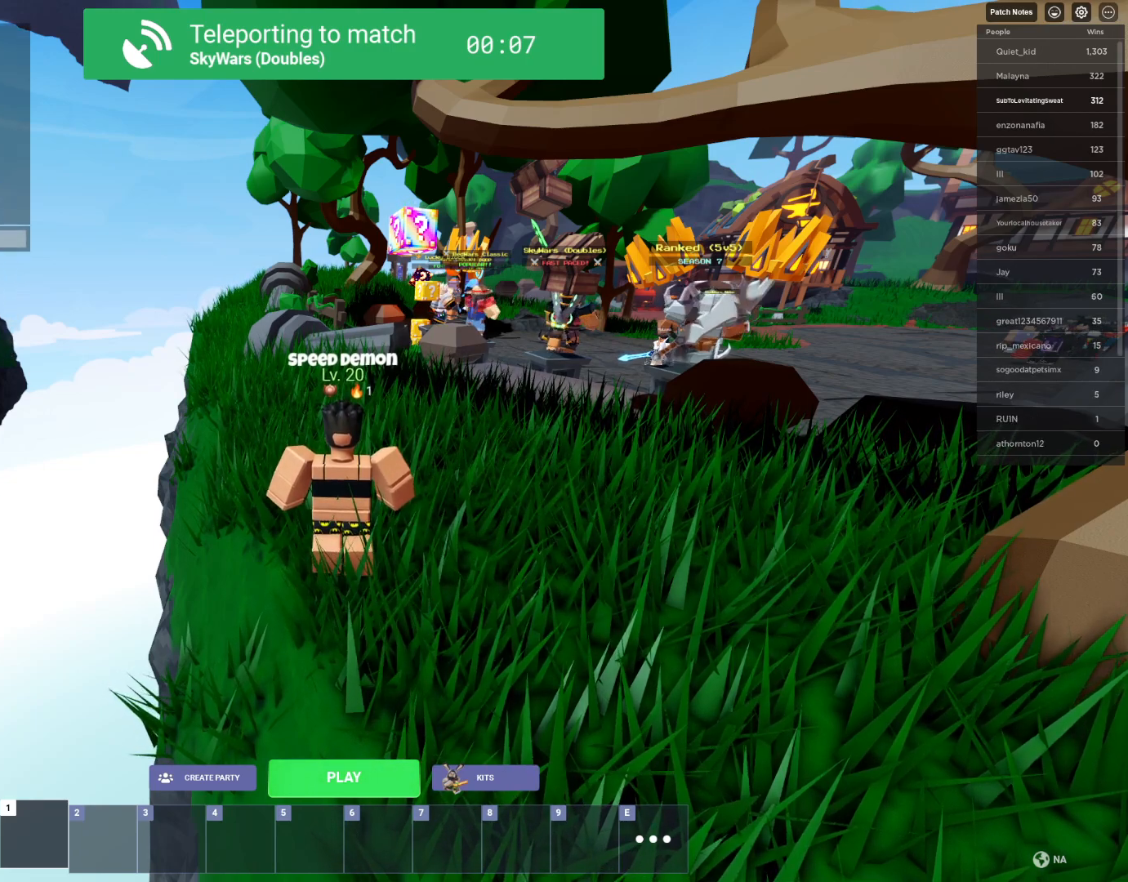
{"keys": [], "mouse": [], "mouse_move": "right", "events": []}
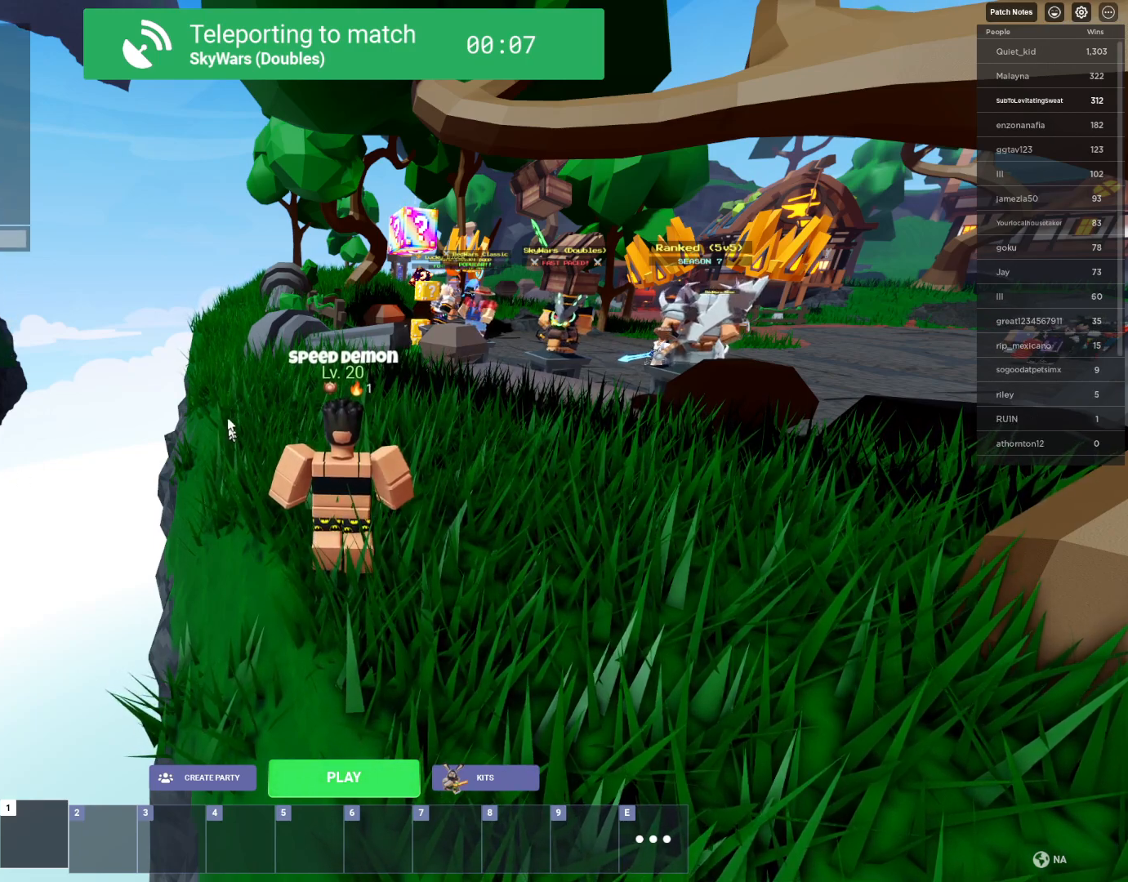
{"keys": [], "mouse": [], "events": []}
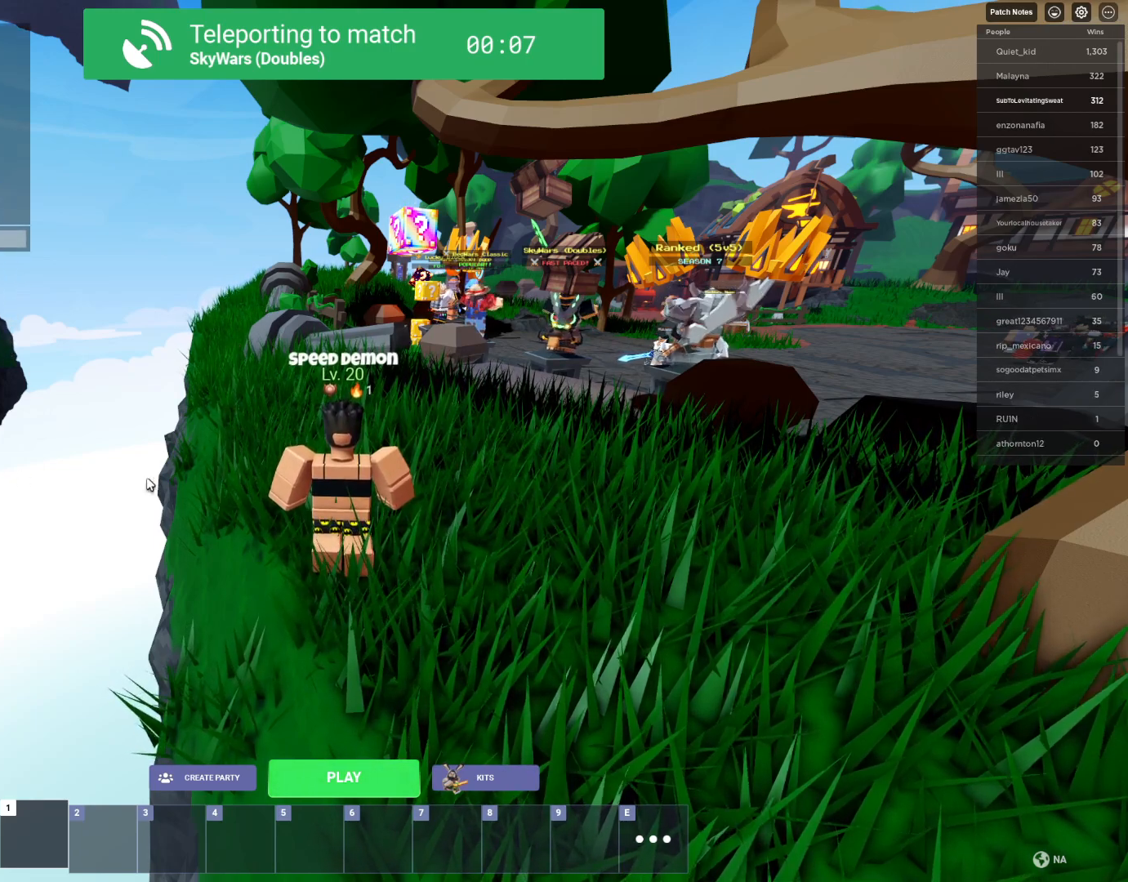
{"keys": [], "mouse": [], "mouse_move": "still", "events": []}
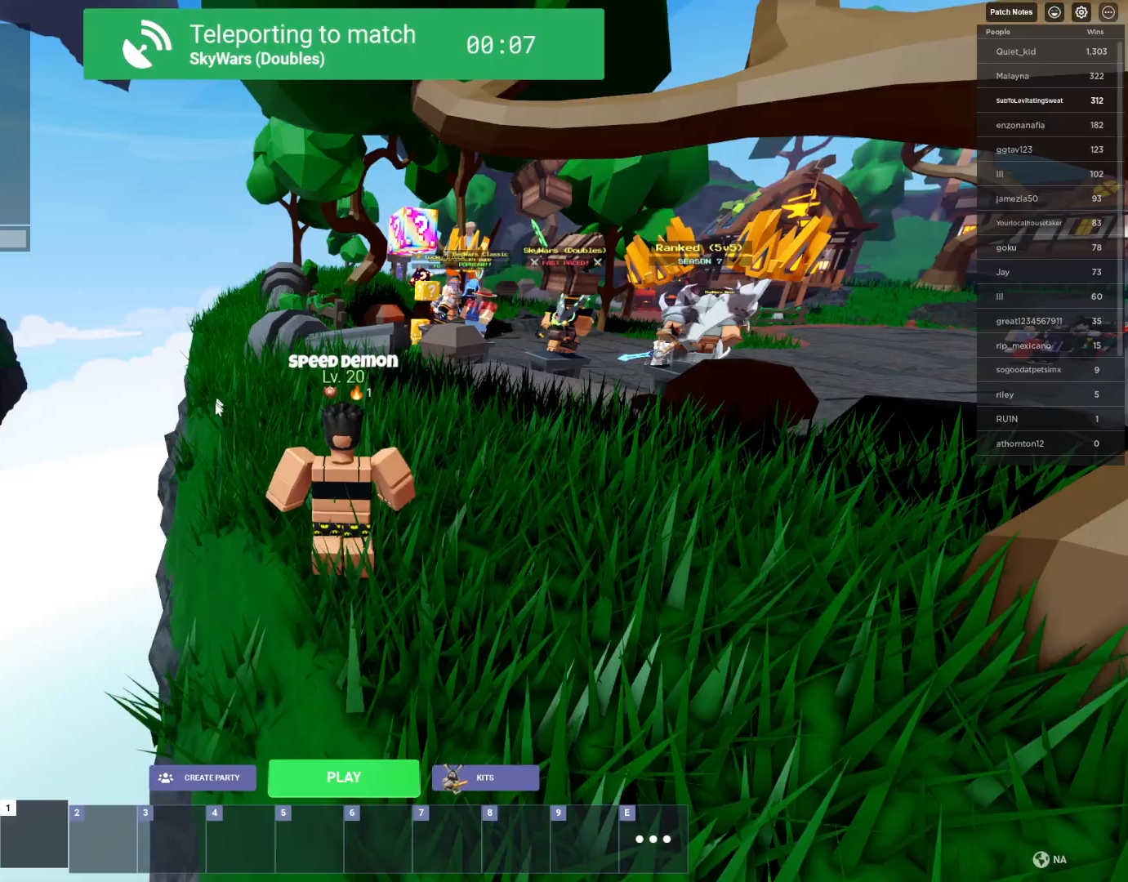
{"keys": [], "mouse": [], "mouse_move": "still", "events": []}
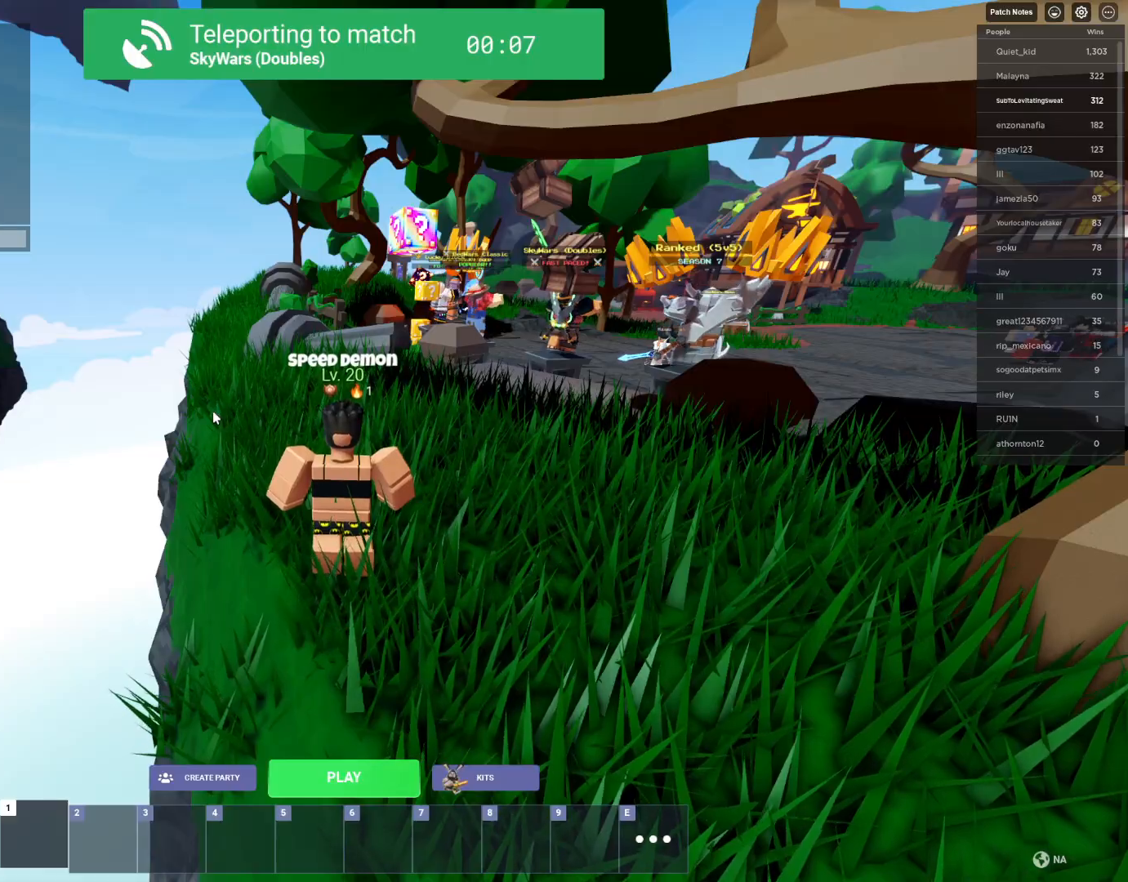
{"keys": [], "mouse": [], "mouse_move": "still", "events": []}
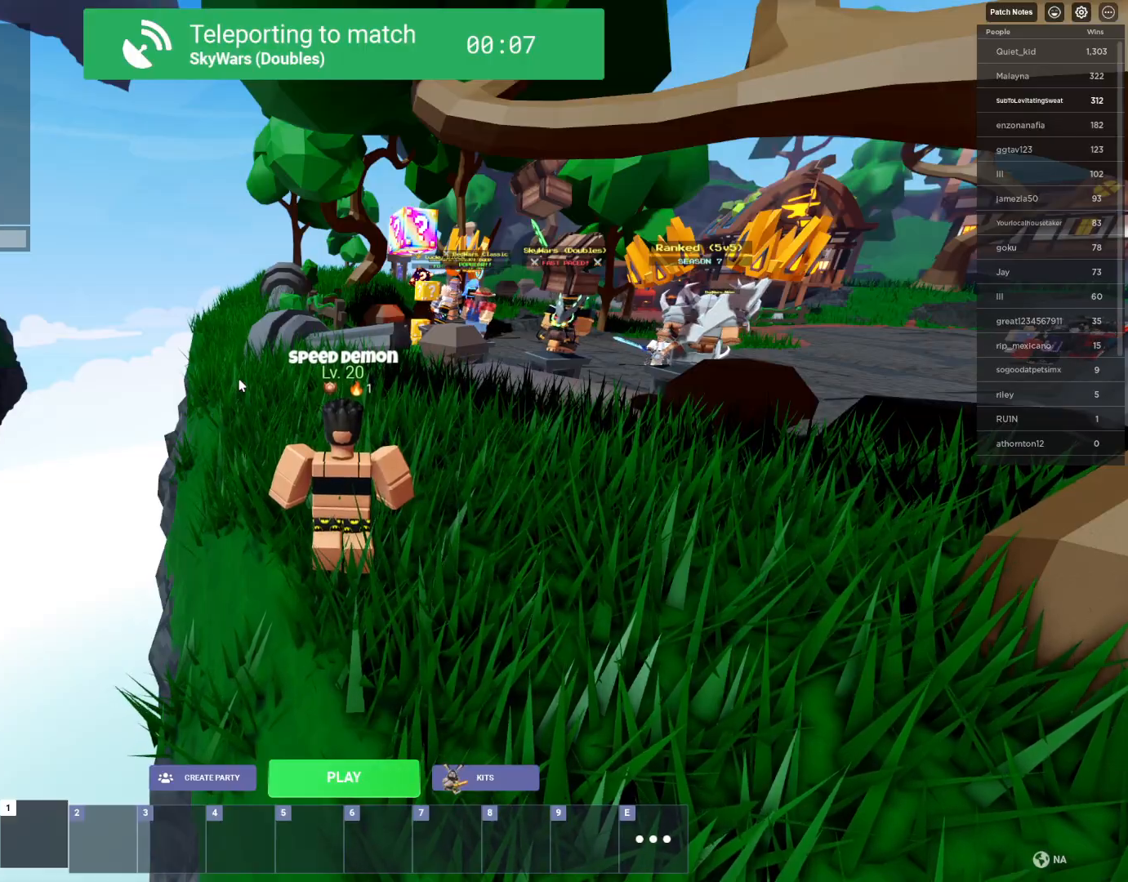
{"keys": ["shift", "w"], "mouse": ["right"], "mouse_move": "still", "events": [[200, "w", "down"], [333, "mouse_right", "down"], [433, "shift", "down"]]}
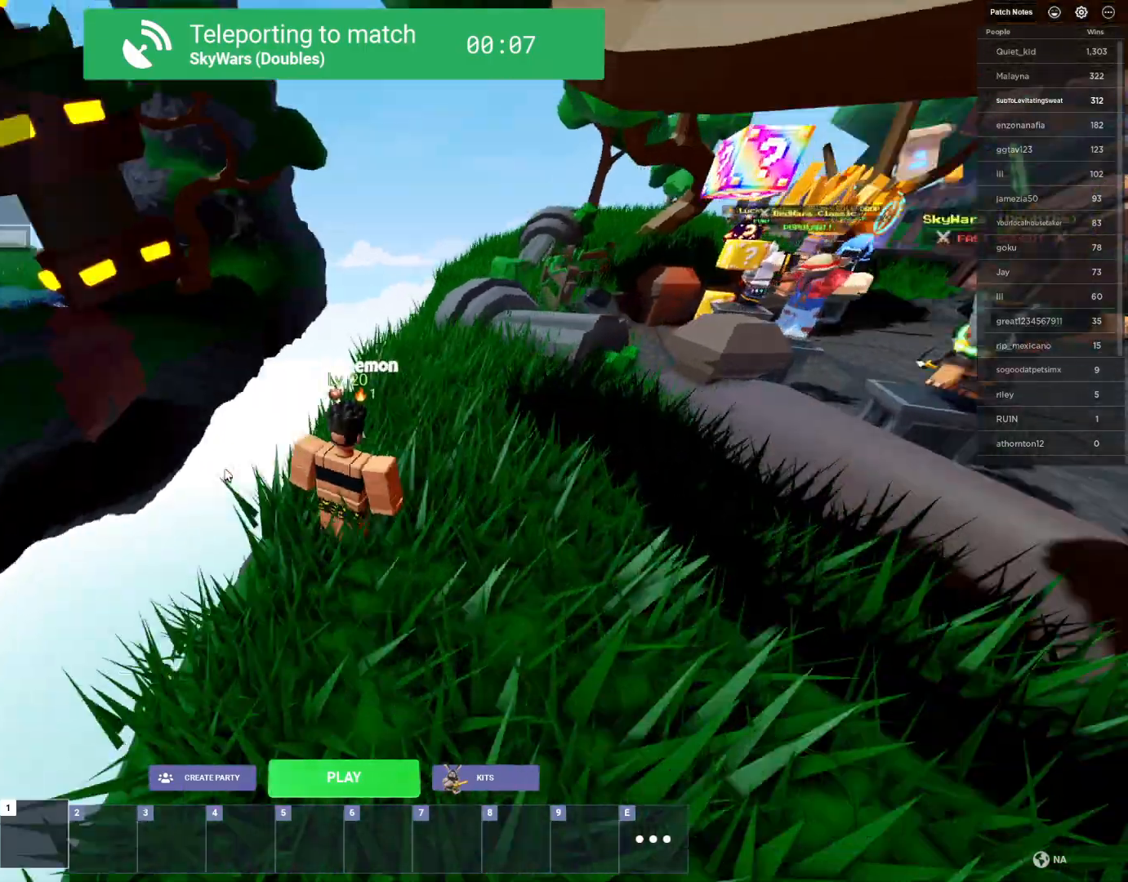
{"keys": ["shift", "space", "w"], "mouse": ["right"], "mouse_move": "still", "events": [[250, "space", "down"], [350, "mouse_wheel", "down"], [450, "mouse_wheel", "up"]]}
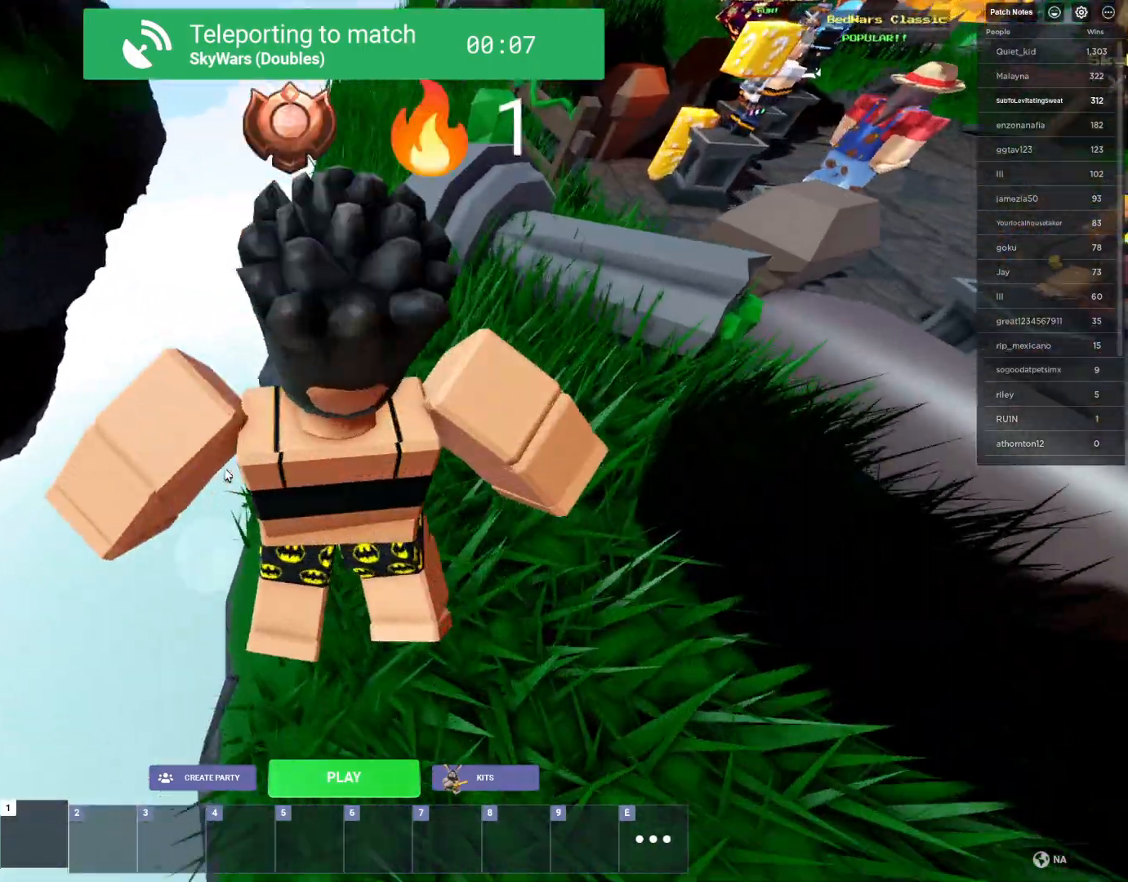
{"keys": ["a", "shift", "space", "w"], "mouse": ["right"], "mouse_move": "right", "events": [[100, "a", "down"], [217, "mouse_wheel", "down"], [317, "mouse_wheel", "up"]]}
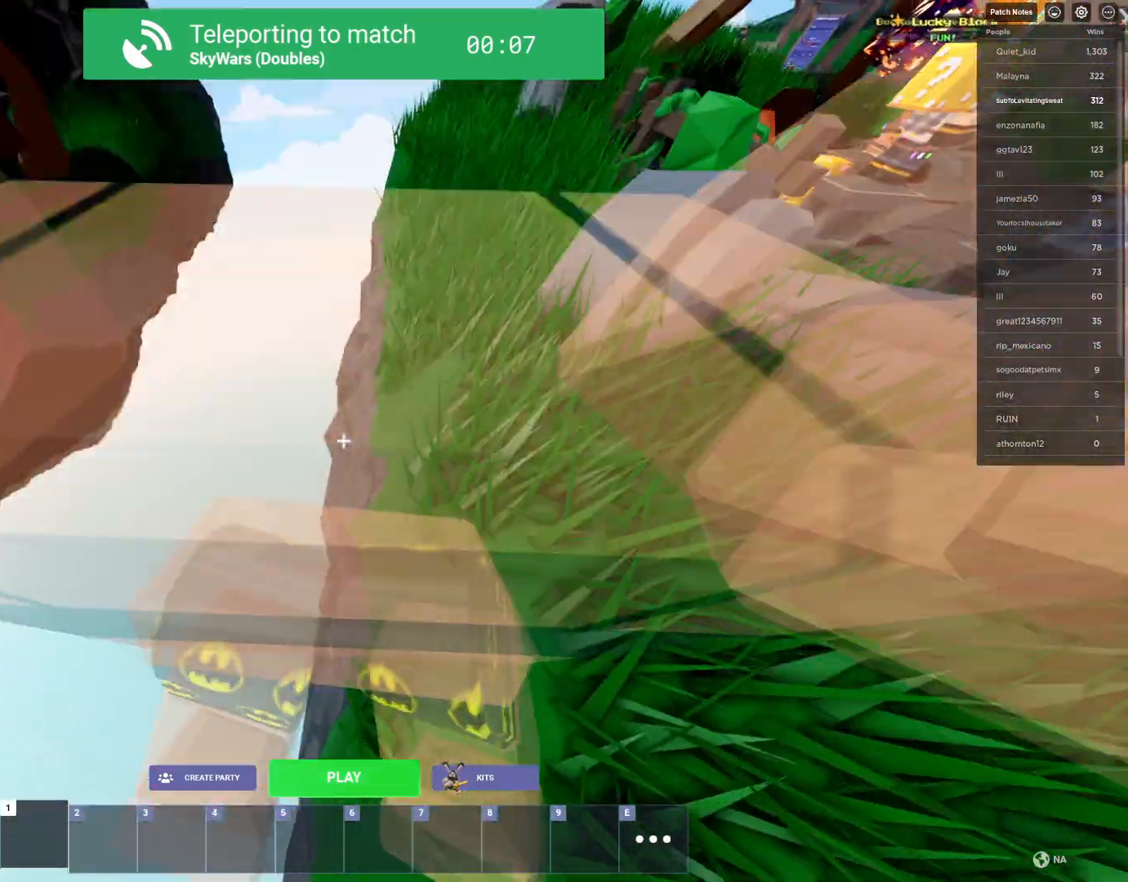
{"keys": ["shift", "space", "w"], "mouse": ["right"], "mouse_move": "still", "events": [[100, "a", "up"]]}
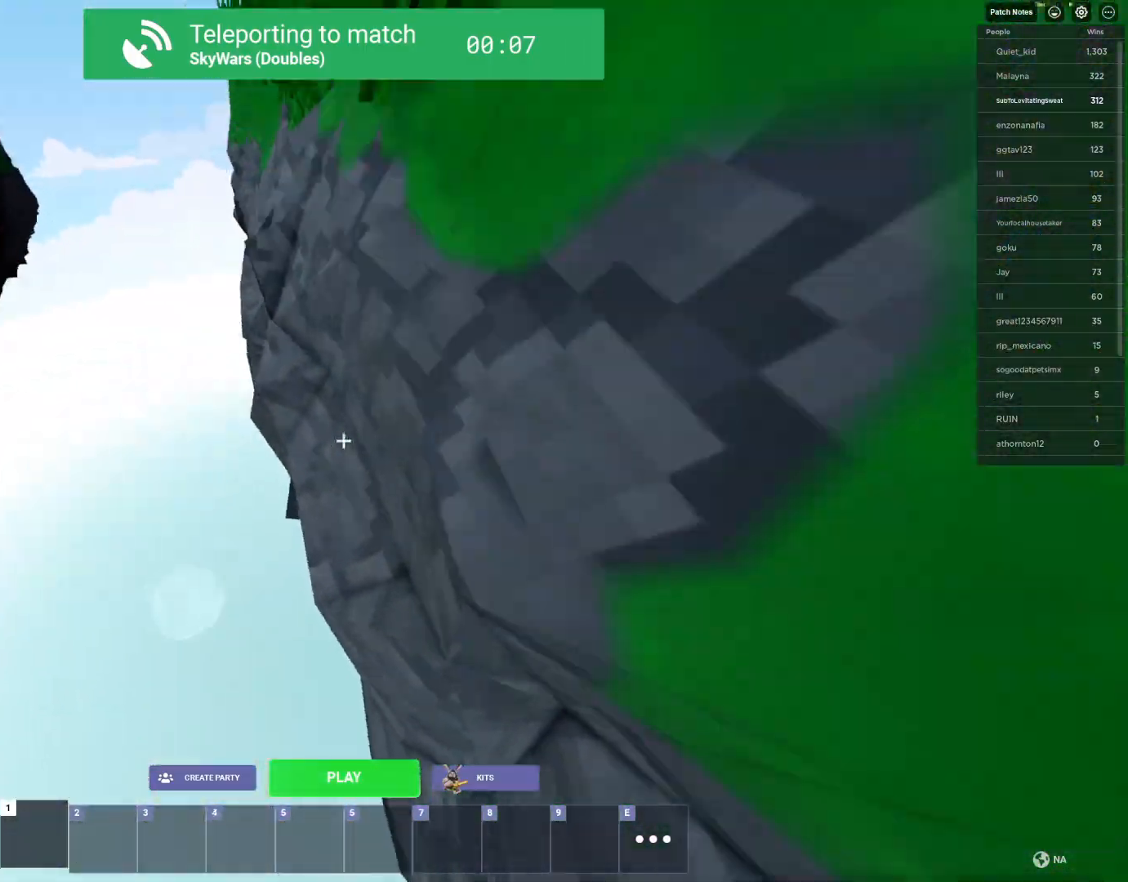
{"keys": ["shift", "space", "w"], "mouse": ["right"], "mouse_move": "still", "events": []}
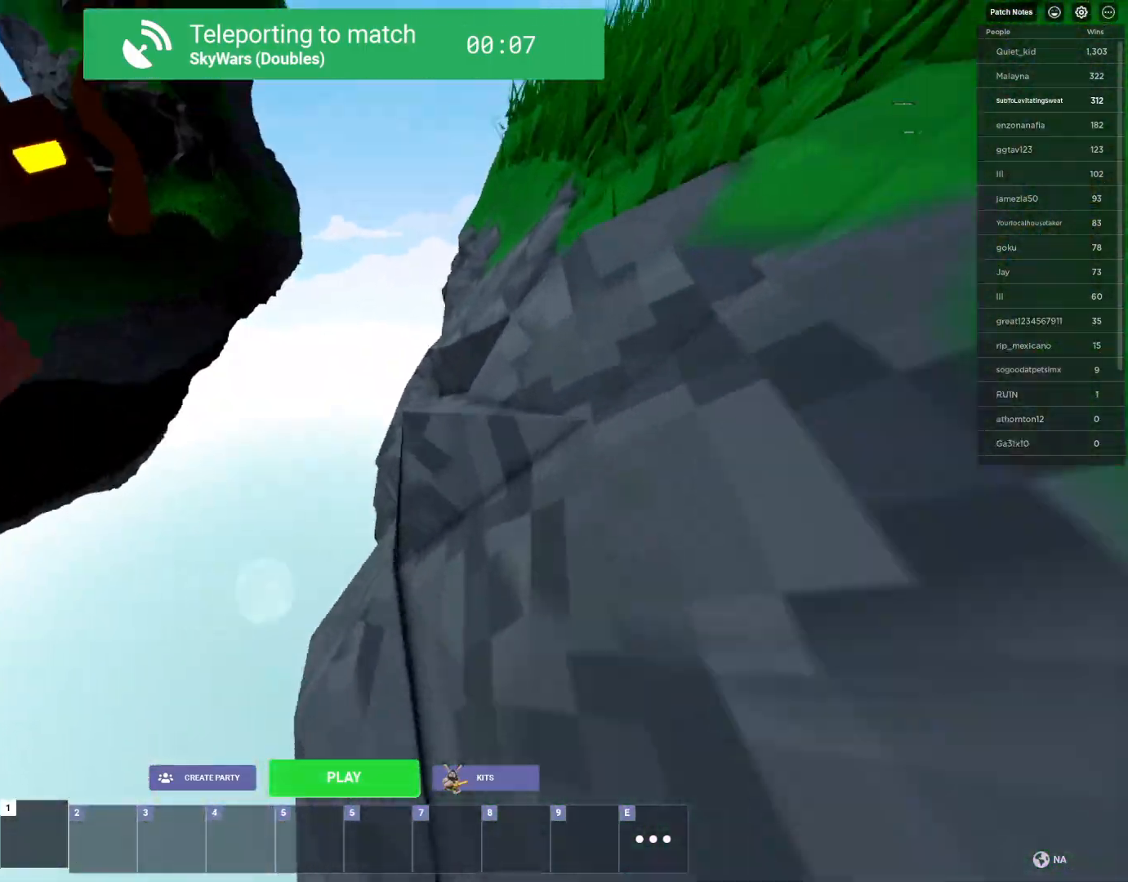
{"keys": ["shift", "space", "w"], "mouse": ["right"], "mouse_move": "still", "events": []}